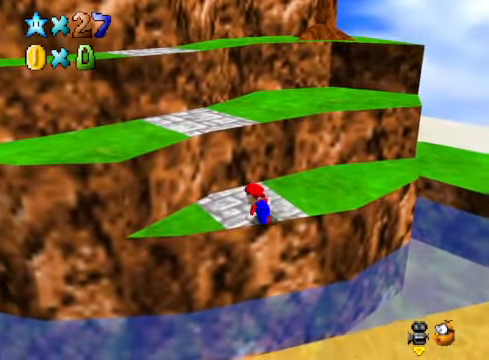
Gameplay with a controller (Xbox layout); each line is a JSON object with the inputs held at the frame after it. "events" lists button and stick changes between this image and that frame as [ms after this image, input, new state], when the widget could be followed in between.
{"buttons": ["A"], "left_stick": "up-left", "right_stick": "center", "events": [[334, "A", "down"]]}
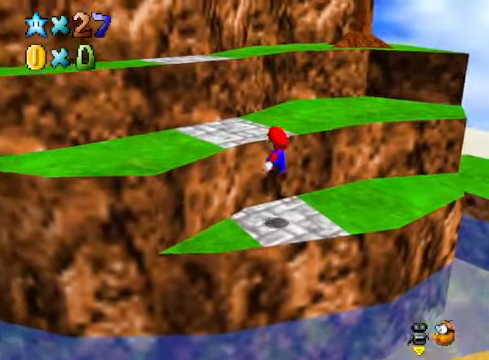
{"buttons": ["A"], "left_stick": "up-left", "right_stick": "center", "events": [[34, "X", "down"], [101, "A", "up"], [134, "X", "up"], [301, "left_stick", "center"], [401, "A", "down"], [435, "left_stick", "up-left"]]}
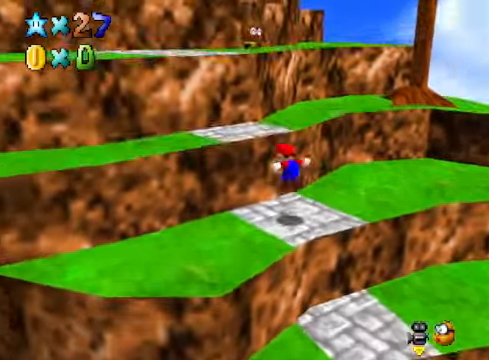
{"buttons": ["A"], "left_stick": "up-left", "right_stick": "center", "events": [[67, "X", "down"], [134, "A", "up"], [134, "left_stick", "center"], [167, "X", "up"], [435, "left_stick", "up-left"], [501, "A", "down"]]}
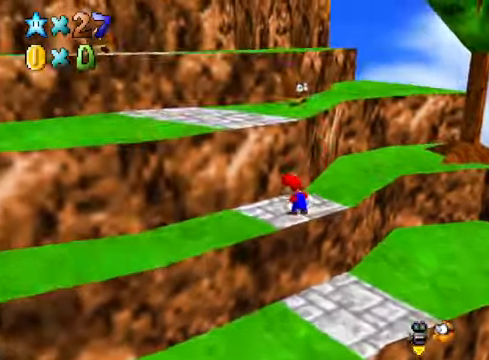
{"buttons": [], "left_stick": "center", "right_stick": "center", "events": [[167, "X", "down"], [268, "A", "up"], [301, "X", "up"], [501, "left_stick", "center"]]}
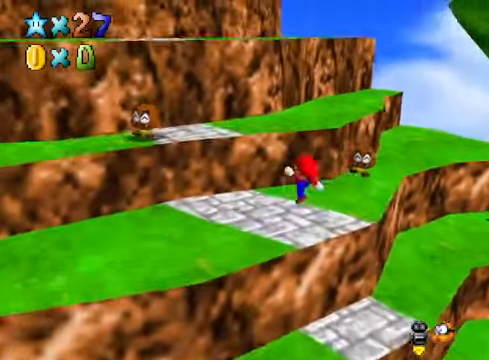
{"buttons": [], "left_stick": "down", "right_stick": "center", "events": [[100, "A", "down"], [100, "left_stick", "up-left"], [234, "X", "down"], [301, "A", "up"], [368, "X", "up"], [368, "left_stick", "center"], [434, "left_stick", "down"]]}
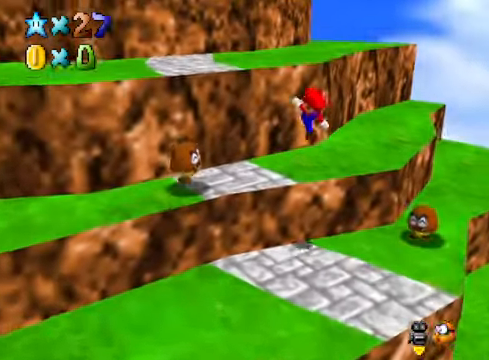
{"buttons": ["X"], "left_stick": "up-left", "right_stick": "center", "events": [[67, "left_stick", "center"], [134, "left_stick", "up-left"], [234, "A", "down"], [434, "X", "down"], [501, "A", "up"]]}
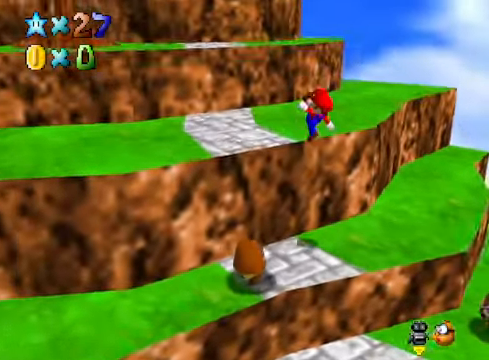
{"buttons": ["A"], "left_stick": "up-left", "right_stick": "center", "events": [[34, "X", "up"], [67, "left_stick", "center"], [267, "left_stick", "up-left"], [368, "A", "down"]]}
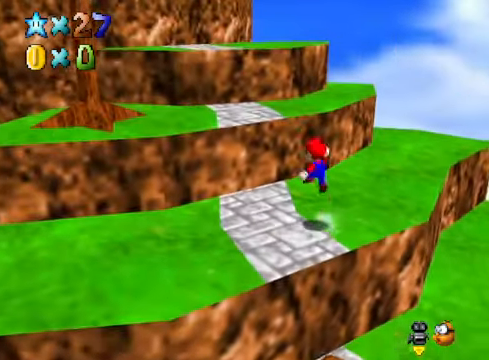
{"buttons": [], "left_stick": "up-left", "right_stick": "center", "events": [[67, "X", "down"], [234, "A", "up"], [267, "X", "up"]]}
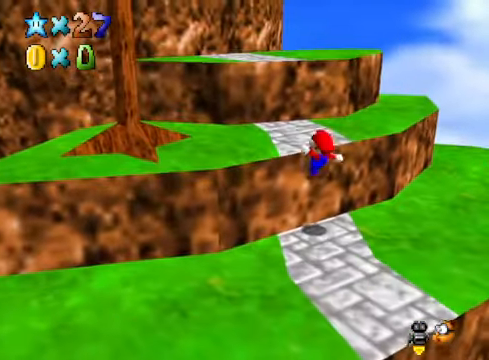
{"buttons": [], "left_stick": "up-left", "right_stick": "center", "events": [[67, "left_stick", "center"], [134, "A", "down"], [234, "left_stick", "up-left"], [368, "X", "down"], [434, "A", "up"], [501, "X", "up"]]}
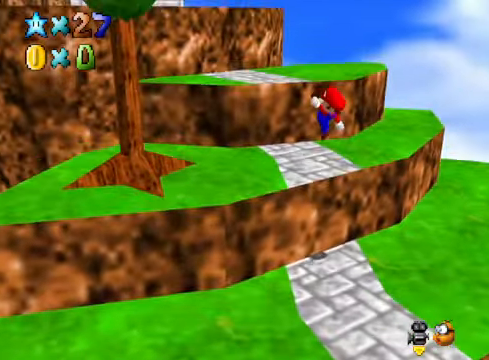
{"buttons": [], "left_stick": "up-left", "right_stick": "center", "events": [[334, "A", "down"], [501, "A", "up"]]}
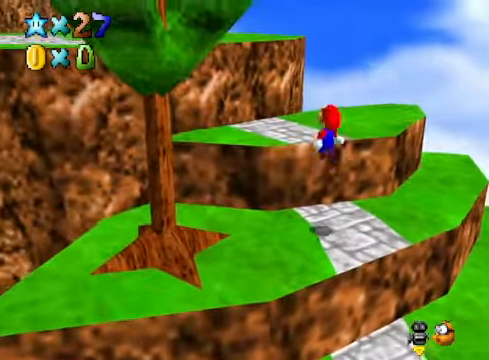
{"buttons": [], "left_stick": "up", "right_stick": "center", "events": [[67, "left_stick", "up"], [67, "right_stick", "down-left"], [234, "right_stick", "center"]]}
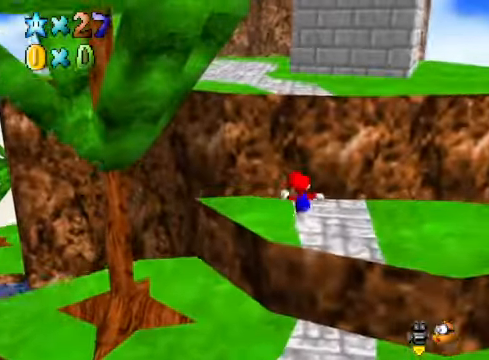
{"buttons": [], "left_stick": "up", "right_stick": "down-left", "events": [[33, "L2", "down"], [100, "A", "down"], [233, "A", "up"], [233, "L2", "up"], [367, "right_stick", "down-left"]]}
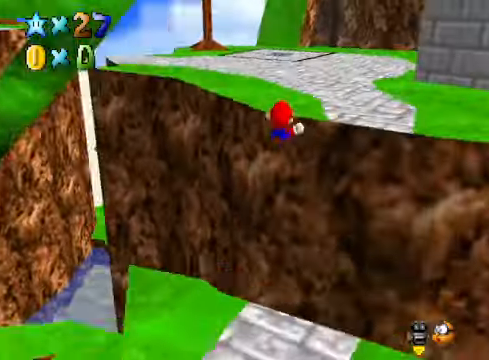
{"buttons": ["A"], "left_stick": "up", "right_stick": "center", "events": [[34, "right_stick", "center"], [501, "A", "down"]]}
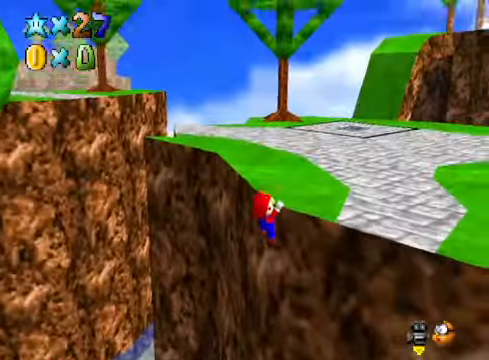
{"buttons": [], "left_stick": "up", "right_stick": "center", "events": [[134, "A", "up"]]}
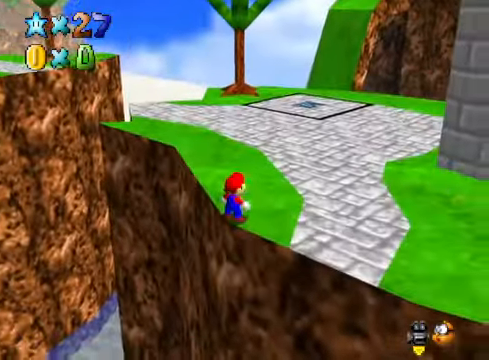
{"buttons": ["A"], "left_stick": "up", "right_stick": "center", "events": [[201, "A", "down"]]}
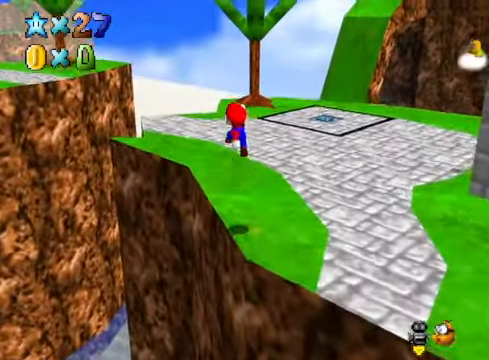
{"buttons": ["A"], "left_stick": "up", "right_stick": "center", "events": [[34, "A", "up"], [301, "X", "down"], [401, "X", "up"], [501, "A", "down"]]}
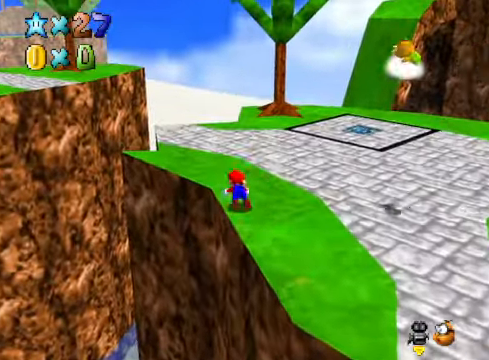
{"buttons": [], "left_stick": "up", "right_stick": "center", "events": [[67, "A", "up"], [201, "right_stick", "down-left"], [334, "right_stick", "center"]]}
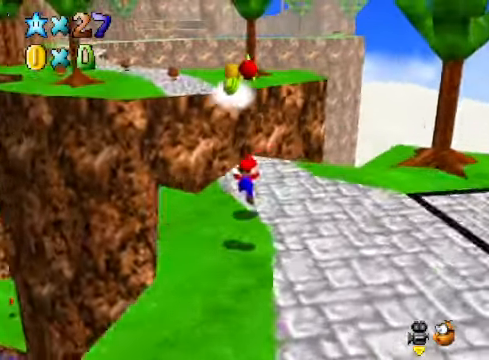
{"buttons": ["L2"], "left_stick": "up-left", "right_stick": "center", "events": [[301, "L2", "down"], [368, "A", "down"], [468, "left_stick", "up-left"], [501, "A", "up"]]}
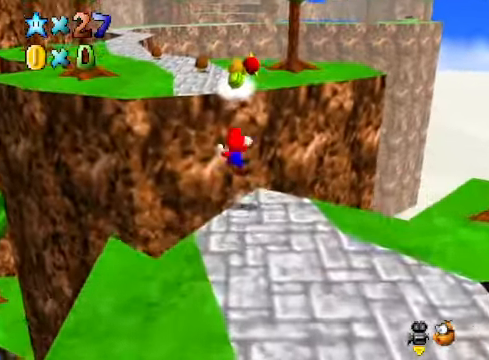
{"buttons": [], "left_stick": "up-left", "right_stick": "right", "events": [[34, "L2", "up"], [434, "right_stick", "right"]]}
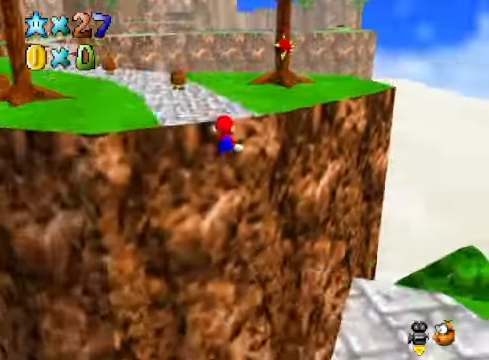
{"buttons": ["A"], "left_stick": "right", "right_stick": "center", "events": [[67, "right_stick", "center"], [201, "A", "down"], [468, "left_stick", "right"]]}
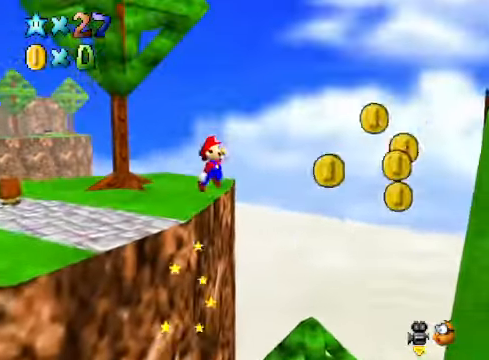
{"buttons": [], "left_stick": "down-right", "right_stick": "down-right", "events": [[67, "left_stick", "down-right"], [301, "A", "up"], [434, "right_stick", "down-right"]]}
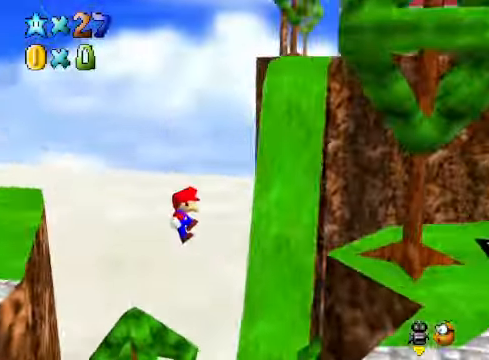
{"buttons": [], "left_stick": "right", "right_stick": "center", "events": [[134, "left_stick", "right"], [134, "right_stick", "center"]]}
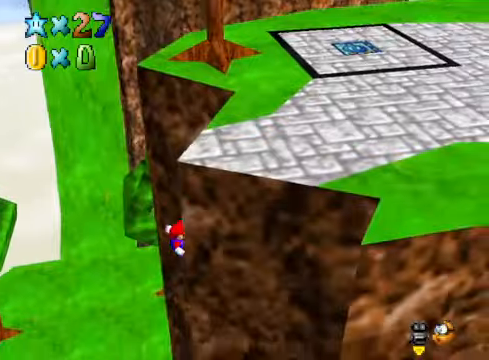
{"buttons": [], "left_stick": "down-right", "right_stick": "center", "events": [[67, "A", "down"], [301, "left_stick", "down-right"], [368, "A", "up"]]}
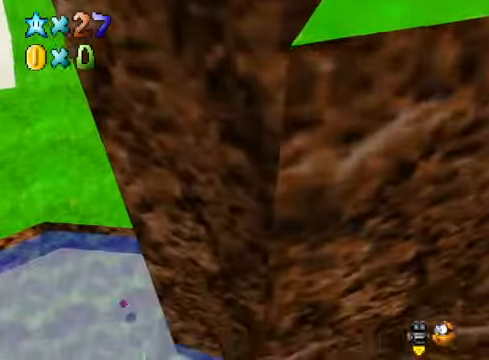
{"buttons": [], "left_stick": "center", "right_stick": "center", "events": [[33, "right_stick", "down-right"], [100, "left_stick", "up"], [134, "right_stick", "center"], [200, "A", "down"], [468, "left_stick", "center"], [501, "A", "up"]]}
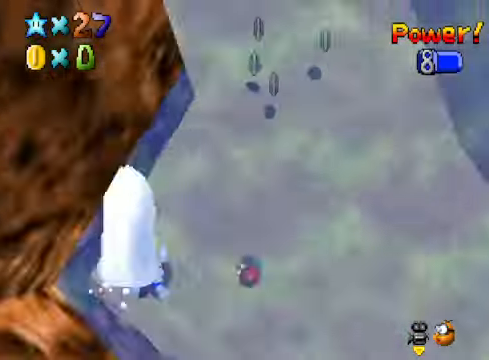
{"buttons": ["A"], "left_stick": "right", "right_stick": "center", "events": [[468, "A", "down"], [468, "left_stick", "right"]]}
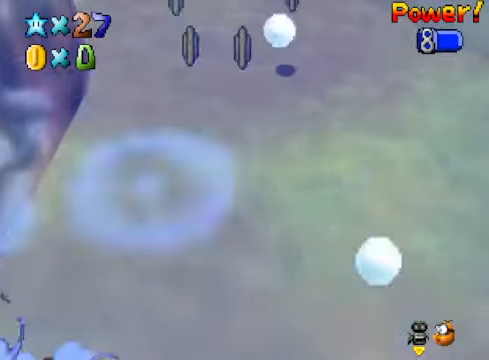
{"buttons": [], "left_stick": "right", "right_stick": "center", "events": [[267, "A", "up"]]}
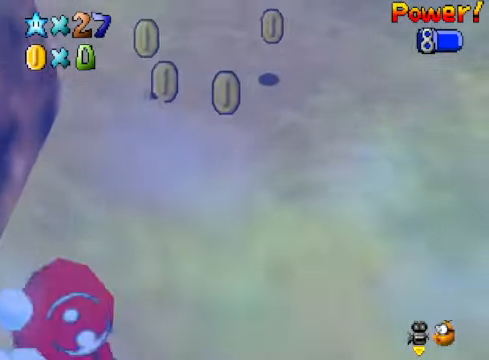
{"buttons": [], "left_stick": "center", "right_stick": "center", "events": [[133, "A", "down"], [200, "left_stick", "center"], [467, "A", "up"]]}
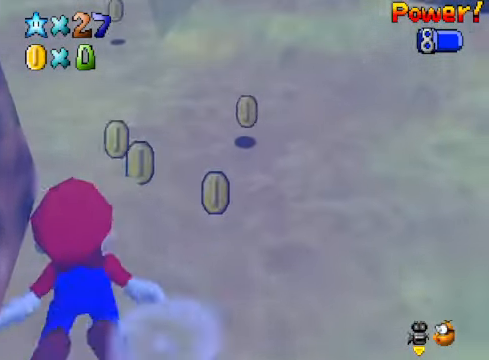
{"buttons": ["A"], "left_stick": "left", "right_stick": "center", "events": [[367, "A", "down"], [501, "left_stick", "left"]]}
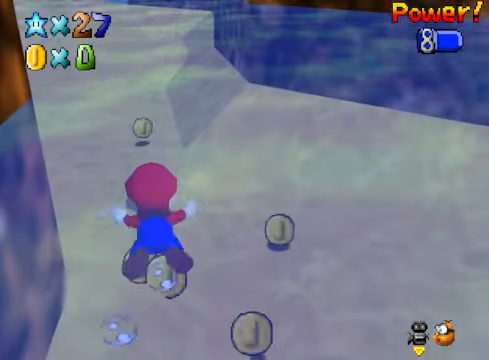
{"buttons": [], "left_stick": "up-left", "right_stick": "center", "events": [[234, "A", "up"], [334, "left_stick", "up-left"]]}
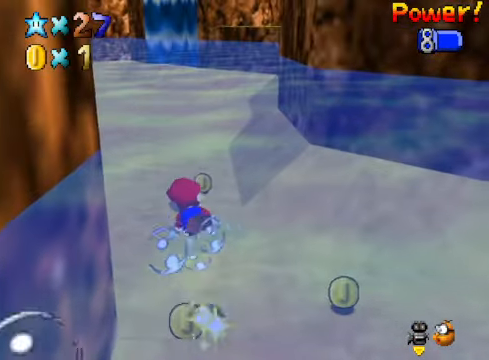
{"buttons": [], "left_stick": "left", "right_stick": "center", "events": [[33, "A", "down"], [100, "left_stick", "center"], [334, "A", "up"], [501, "left_stick", "left"]]}